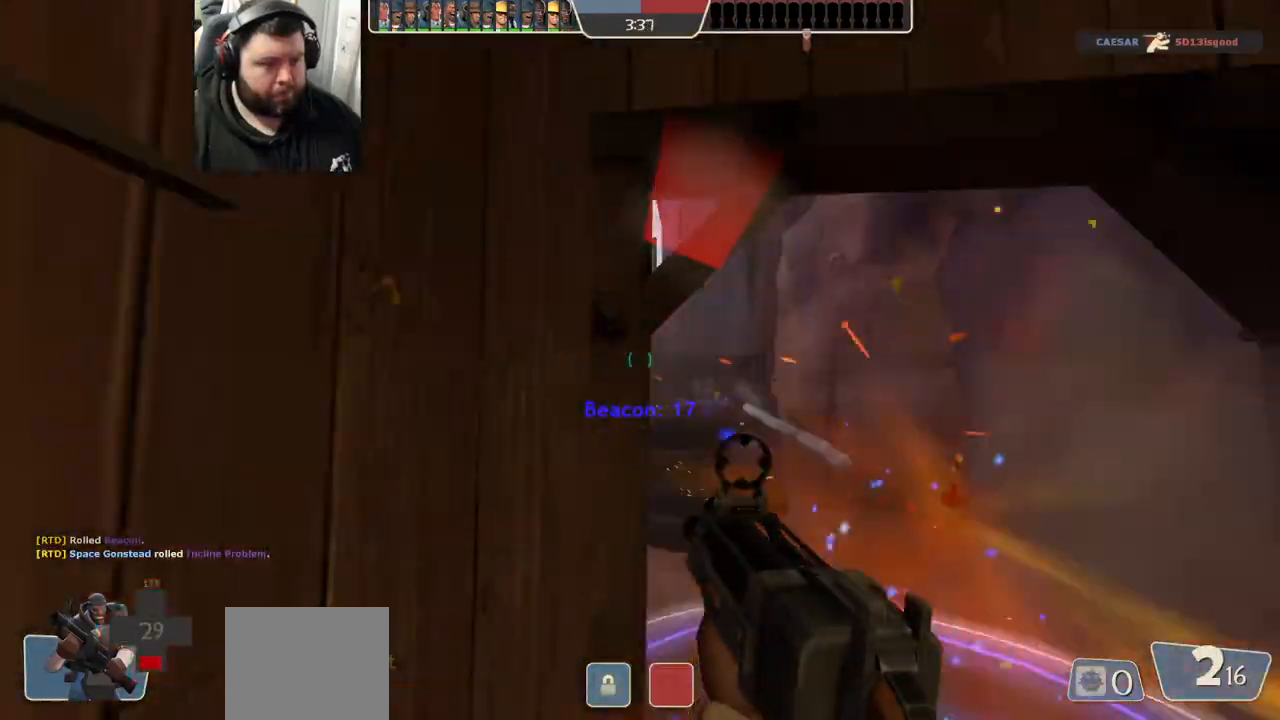
Gameplay with a controller (PlayStation layout); each line is a JSON object with the inputs held at the frame after it. "events" lists button and stick changes between this image and that frame as [ms after this image, input, new state], when the widget could be followed in between.
{"buttons": ["R2"], "left_stick": "down-left", "right_stick": "center"}
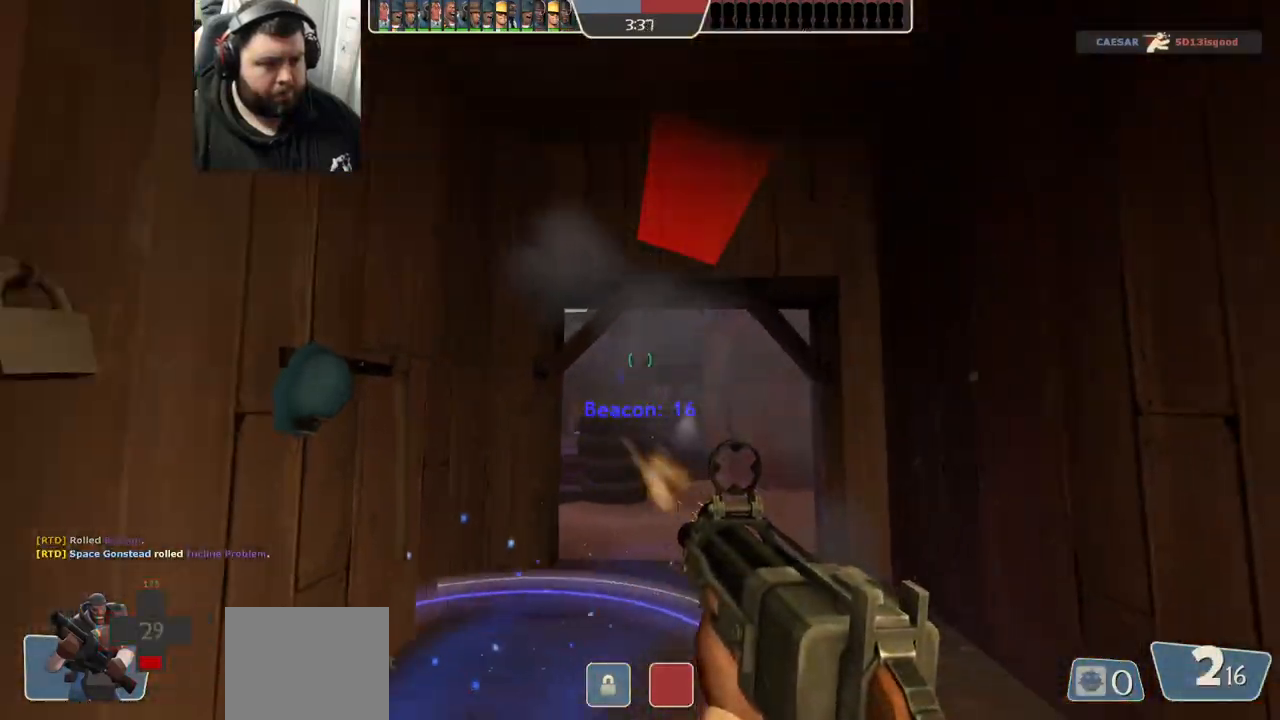
{"buttons": ["R2"], "left_stick": "down-left", "right_stick": "center", "events": [[50, "R1", "down"], [83, "left_stick", "down-right"], [317, "R1", "up"], [317, "left_stick", "down-left"]]}
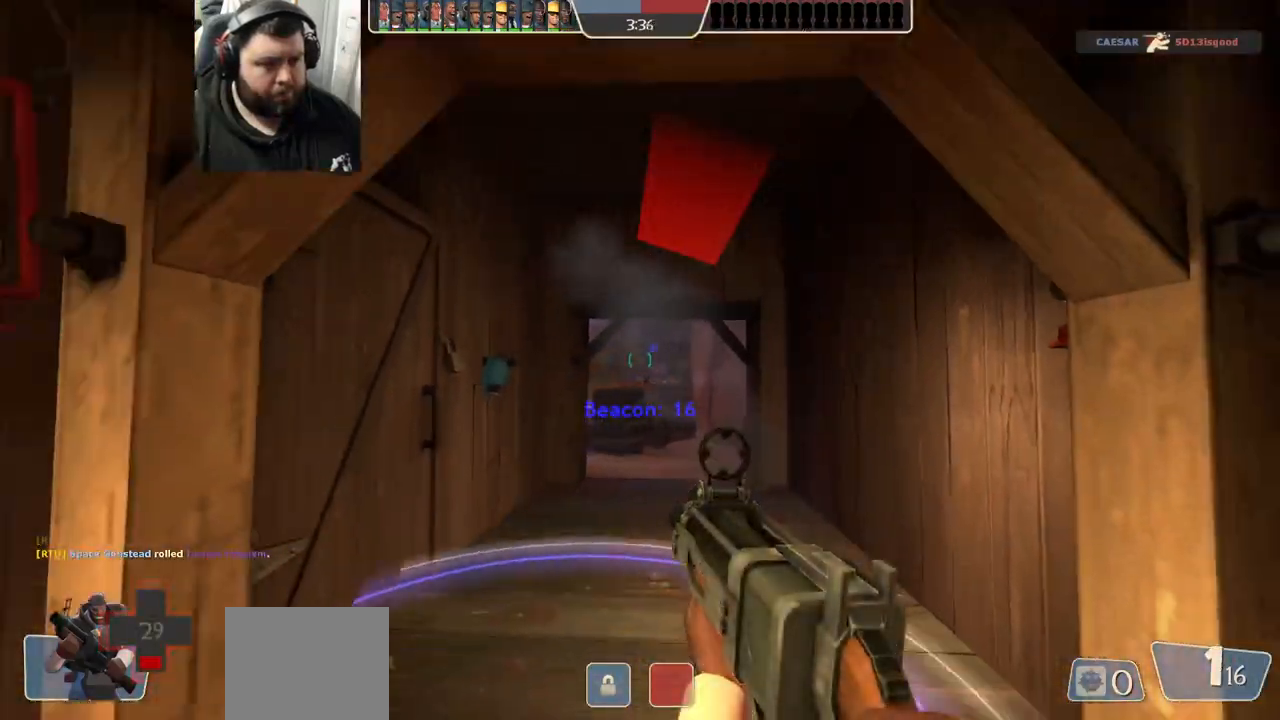
{"buttons": [], "left_stick": "up", "right_stick": "center", "events": [[33, "R1", "down"], [133, "R1", "up"], [150, "R2", "up"], [233, "right_stick", "left"], [400, "left_stick", "up-left"], [483, "right_stick", "center"], [500, "left_stick", "up"]]}
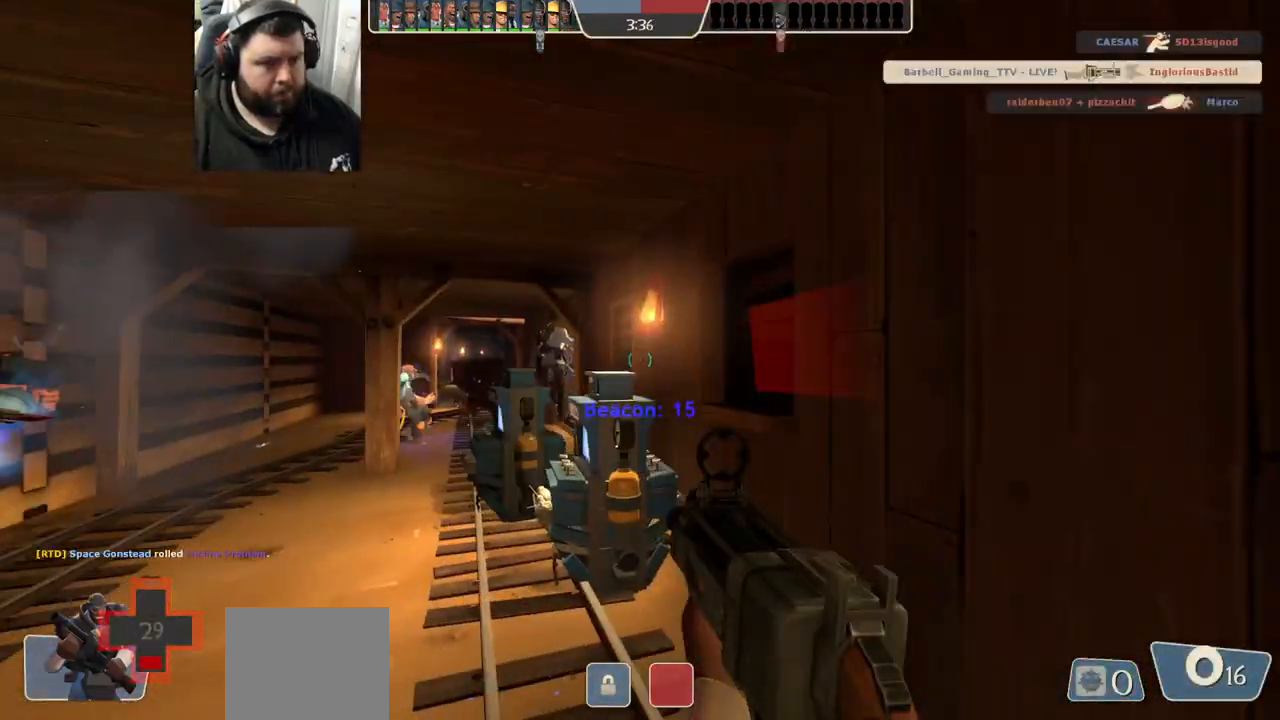
{"buttons": [], "left_stick": "up", "right_stick": "center", "events": [[67, "SQUARE", "down"], [150, "SQUARE", "up"], [217, "SQUARE", "down"], [317, "SQUARE", "up"]]}
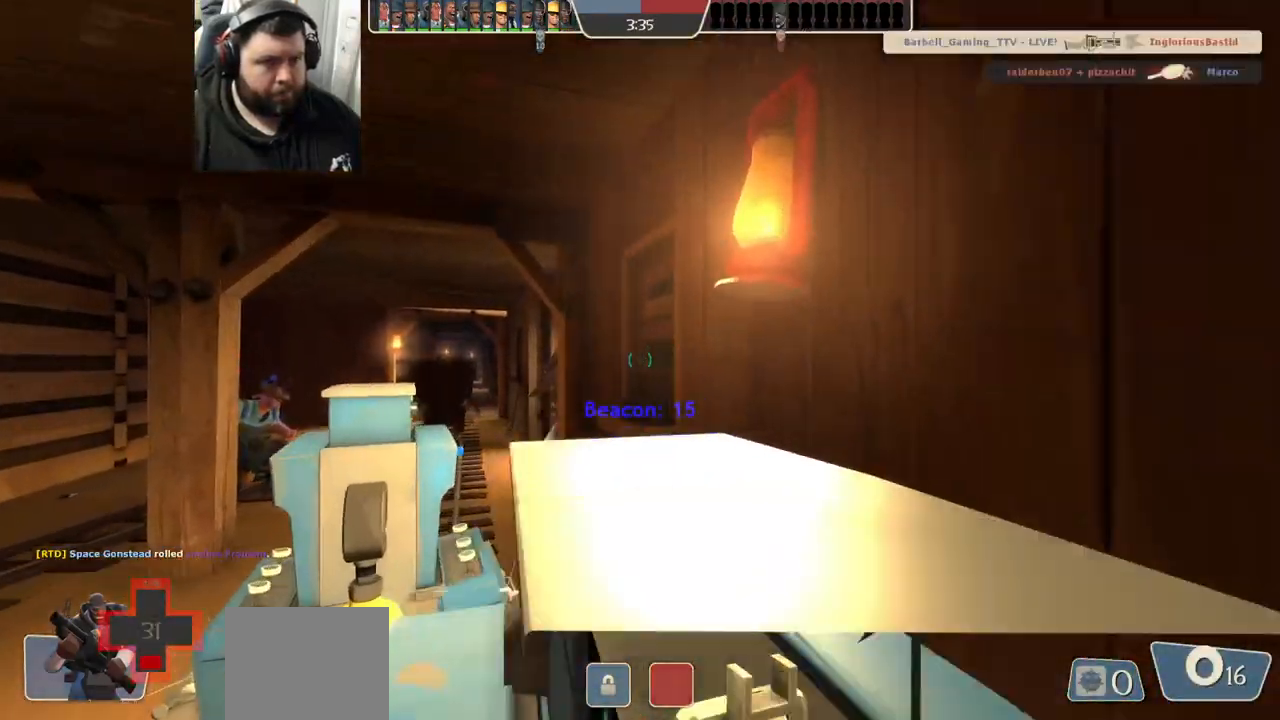
{"buttons": [], "left_stick": "center", "right_stick": "left", "events": [[83, "left_stick", "center"], [333, "right_stick", "left"]]}
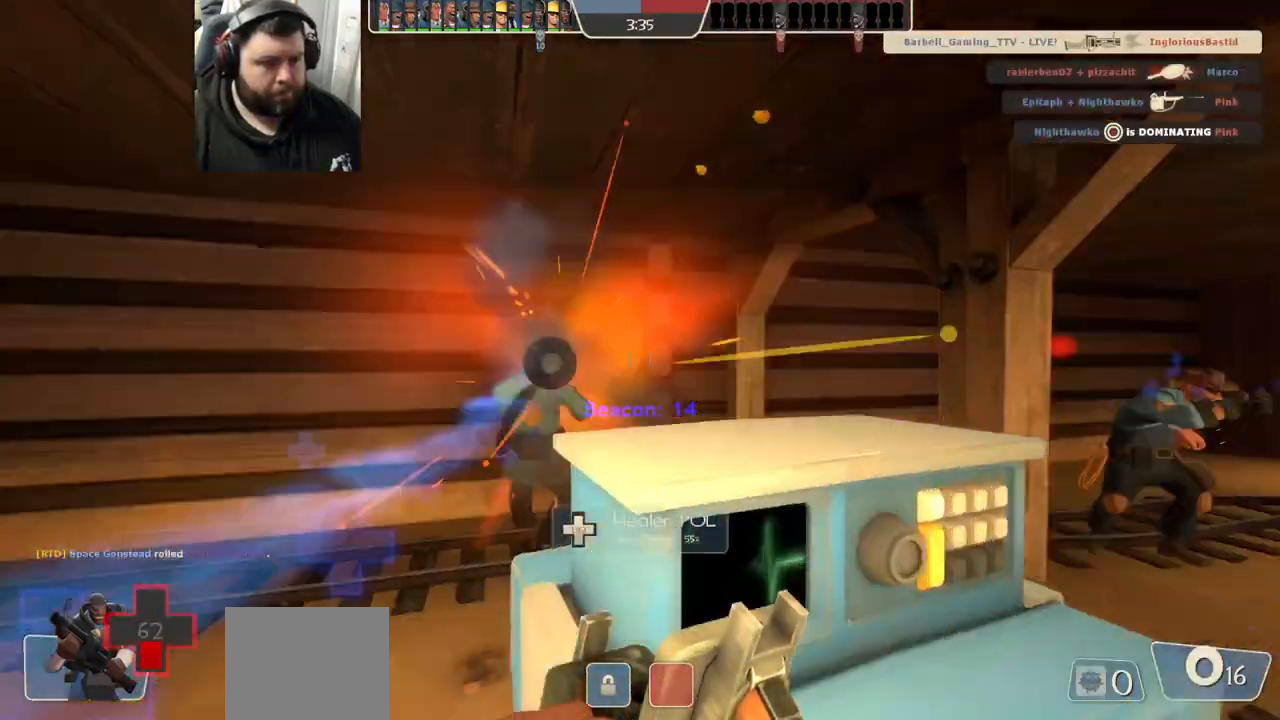
{"buttons": ["SQUARE"], "left_stick": "center", "right_stick": "center", "events": [[83, "right_stick", "center"], [183, "SQUARE", "down"], [250, "SQUARE", "up"], [333, "SQUARE", "down"], [400, "SQUARE", "up"], [467, "SQUARE", "down"]]}
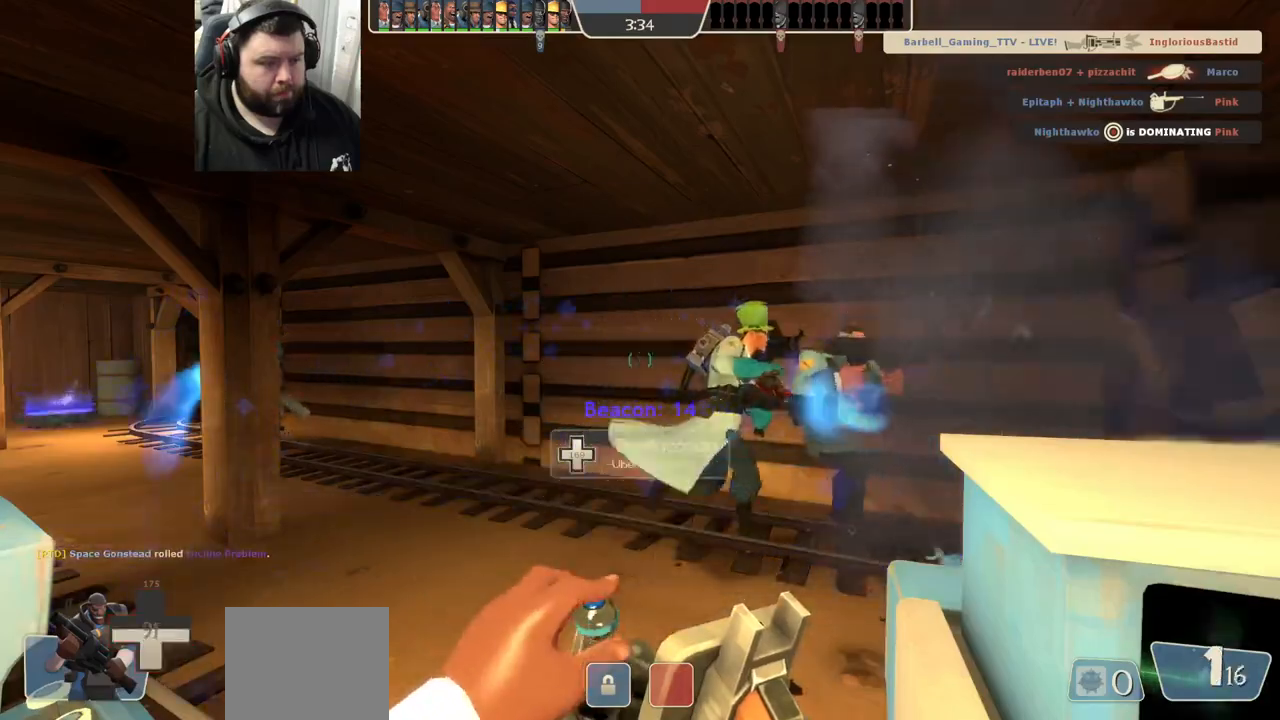
{"buttons": [], "left_stick": "center", "right_stick": "center", "events": [[50, "SQUARE", "up"], [267, "right_stick", "left"], [500, "right_stick", "center"]]}
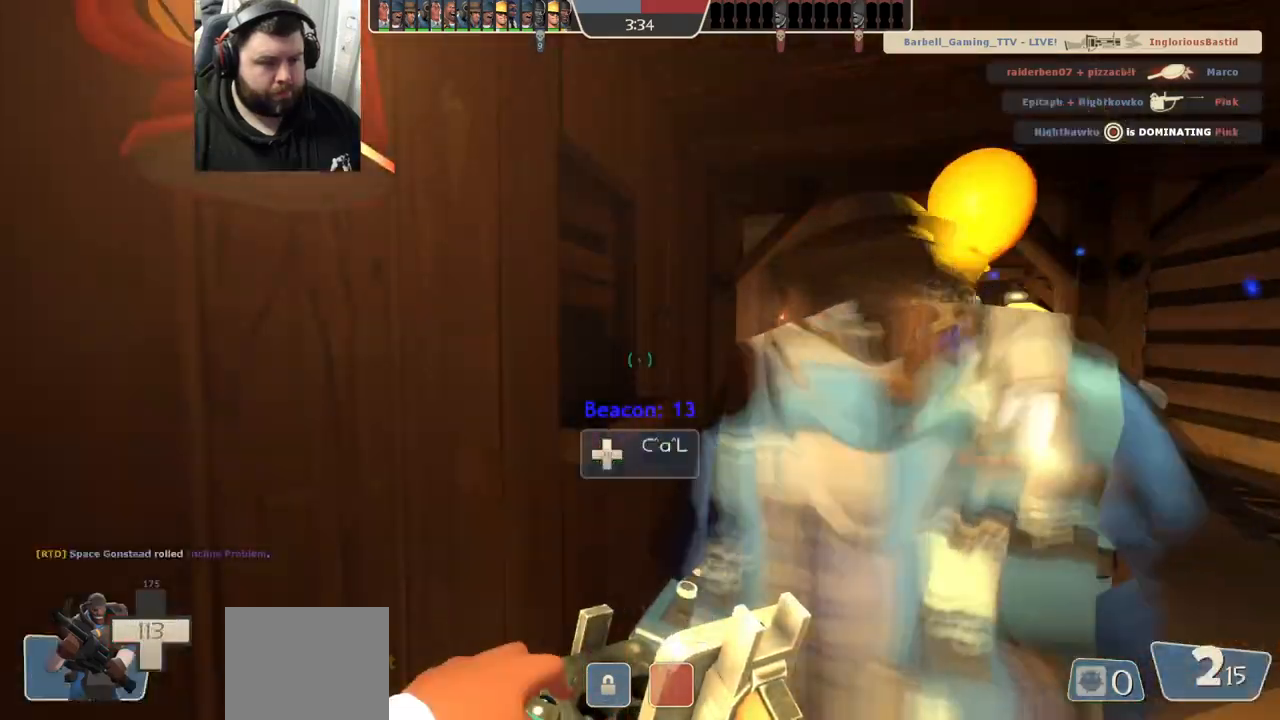
{"buttons": ["SQUARE"], "left_stick": "center", "right_stick": "center", "events": [[50, "SQUARE", "down"], [100, "SQUARE", "up"], [183, "SQUARE", "down"], [267, "SQUARE", "up"], [367, "SQUARE", "down"], [417, "SQUARE", "up"], [500, "SQUARE", "down"]]}
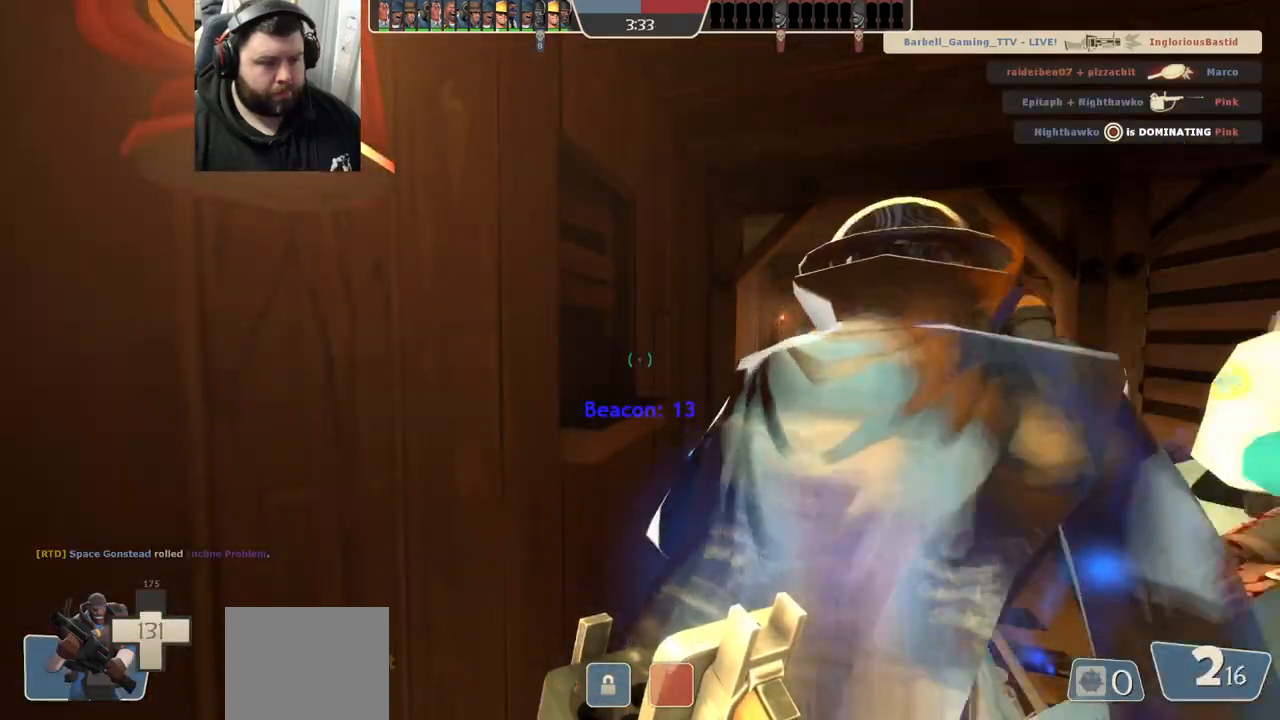
{"buttons": [], "left_stick": "center", "right_stick": "right", "events": [[83, "SQUARE", "up"], [167, "SQUARE", "down"], [233, "SQUARE", "up"], [467, "right_stick", "right"]]}
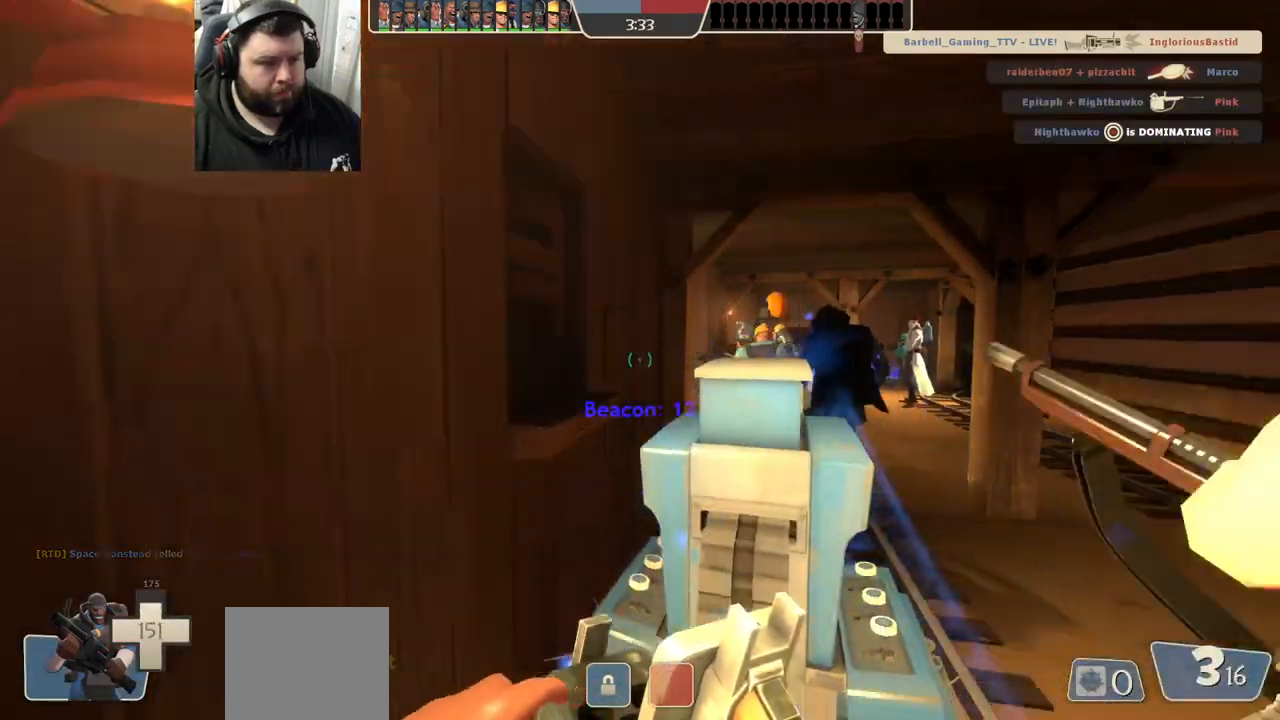
{"buttons": ["SQUARE"], "left_stick": "center", "right_stick": "center", "events": [[83, "right_stick", "center"], [183, "SQUARE", "down"], [250, "SQUARE", "up"], [350, "SQUARE", "down"], [400, "SQUARE", "up"], [500, "SQUARE", "down"]]}
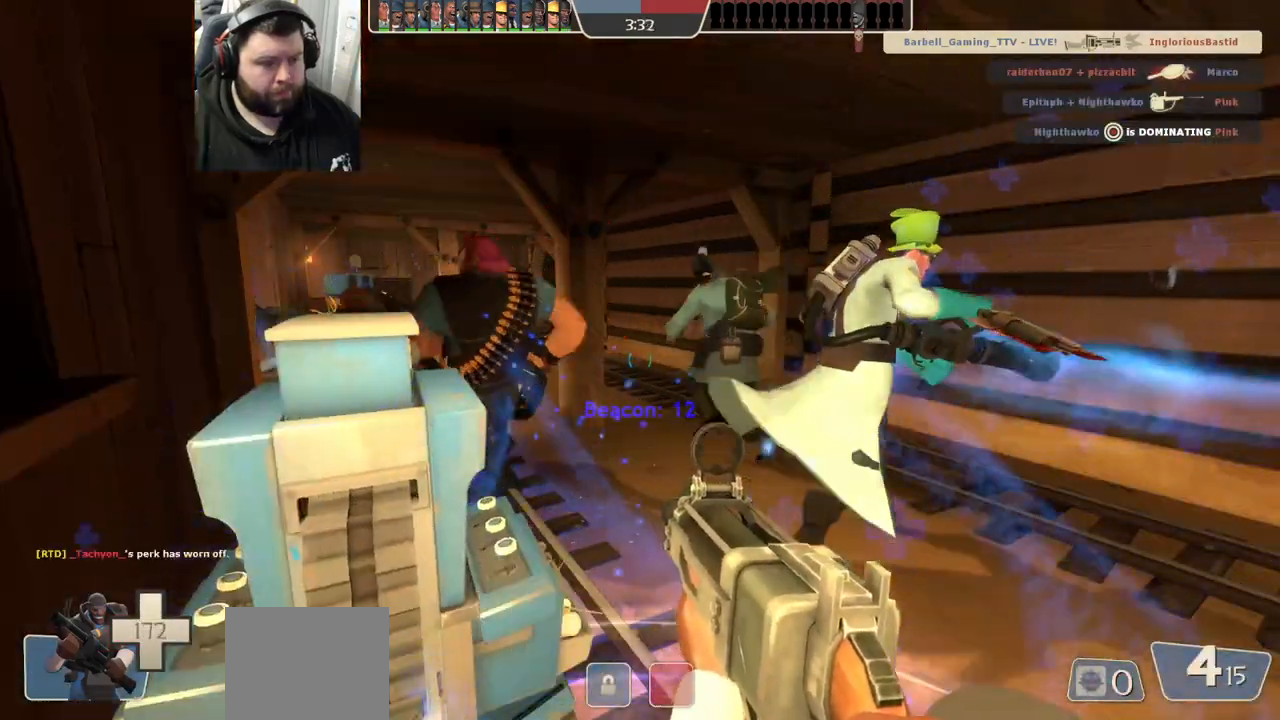
{"buttons": [], "left_stick": "center", "right_stick": "center", "events": [[67, "SQUARE", "up"], [150, "SQUARE", "down"], [233, "SQUARE", "up"], [300, "SQUARE", "down"], [367, "SQUARE", "up"], [467, "SQUARE", "down"], [500, "SQUARE", "up"]]}
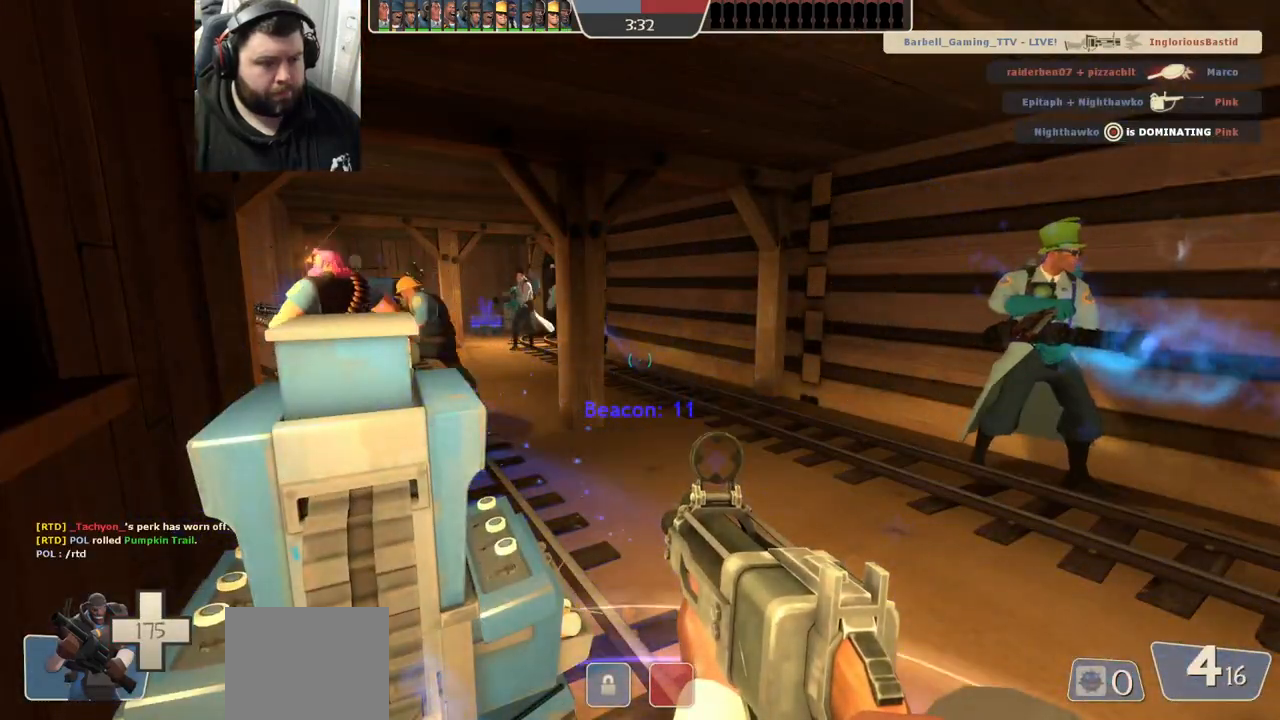
{"buttons": [], "left_stick": "up-right", "right_stick": "center", "events": [[100, "SQUARE", "down"], [167, "SQUARE", "up"], [350, "right_stick", "left"], [417, "left_stick", "up-right"], [500, "right_stick", "center"]]}
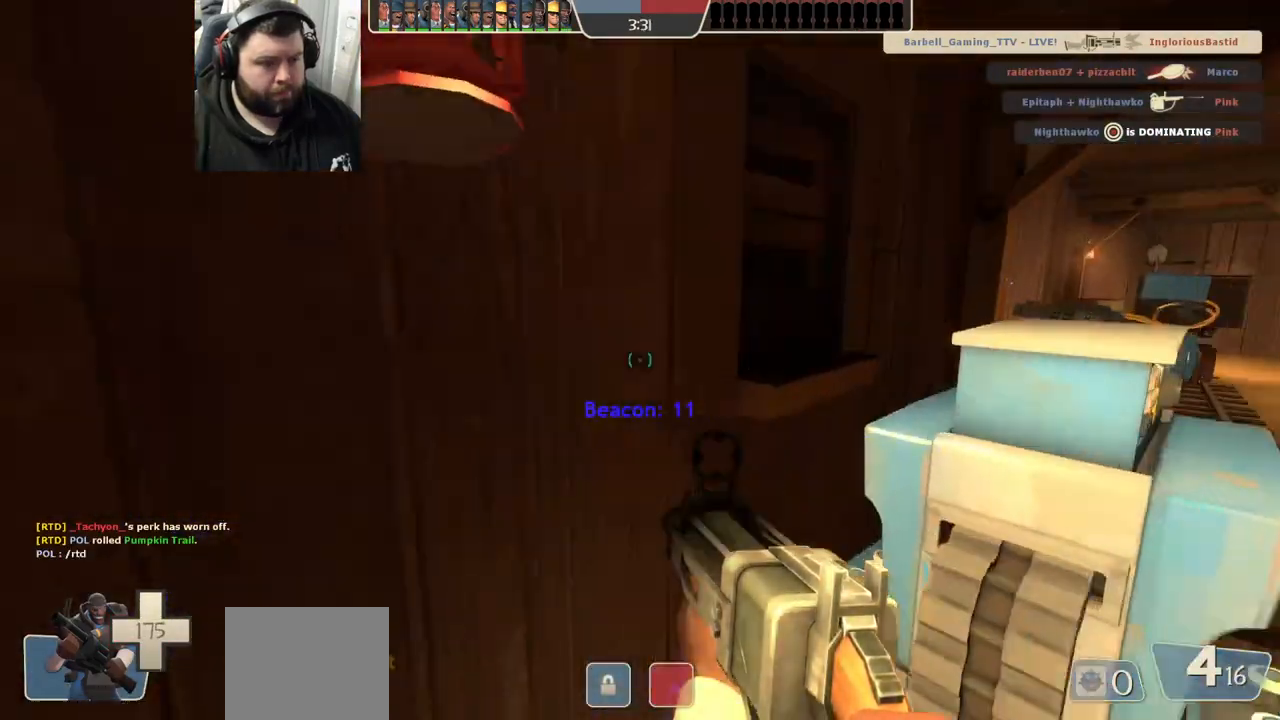
{"buttons": [], "left_stick": "up-right", "right_stick": "center", "events": [[83, "SQUARE", "down"], [133, "SQUARE", "up"], [217, "SQUARE", "down"], [300, "SQUARE", "up"]]}
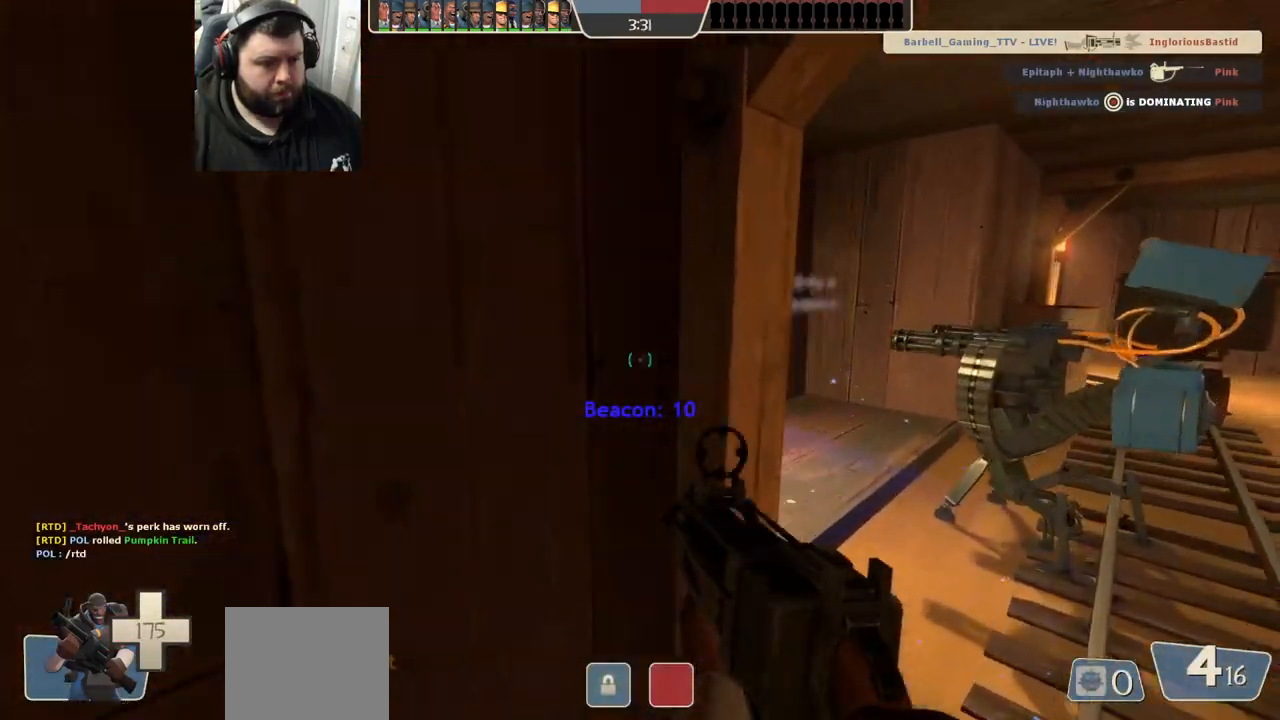
{"buttons": [], "left_stick": "up", "right_stick": "center", "events": [[67, "right_stick", "left"], [183, "right_stick", "center"], [483, "left_stick", "up"]]}
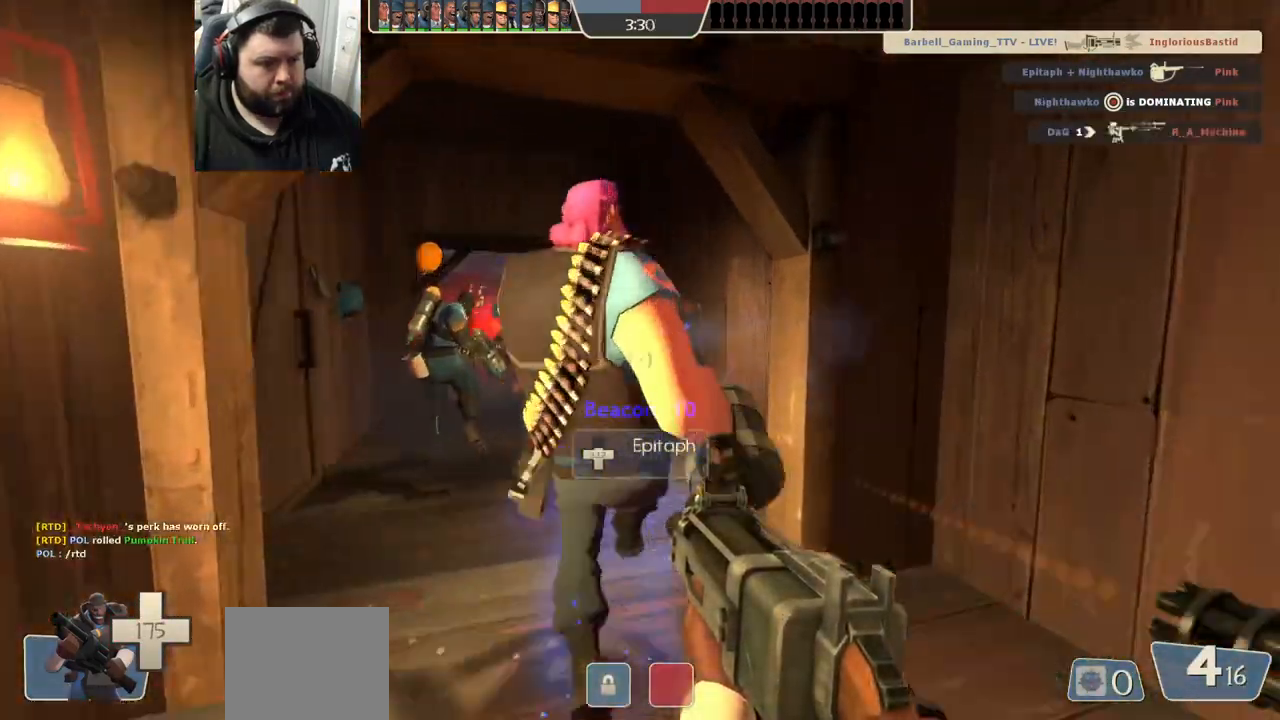
{"buttons": [], "left_stick": "up", "right_stick": "center", "events": [[233, "right_stick", "left"], [350, "right_stick", "center"]]}
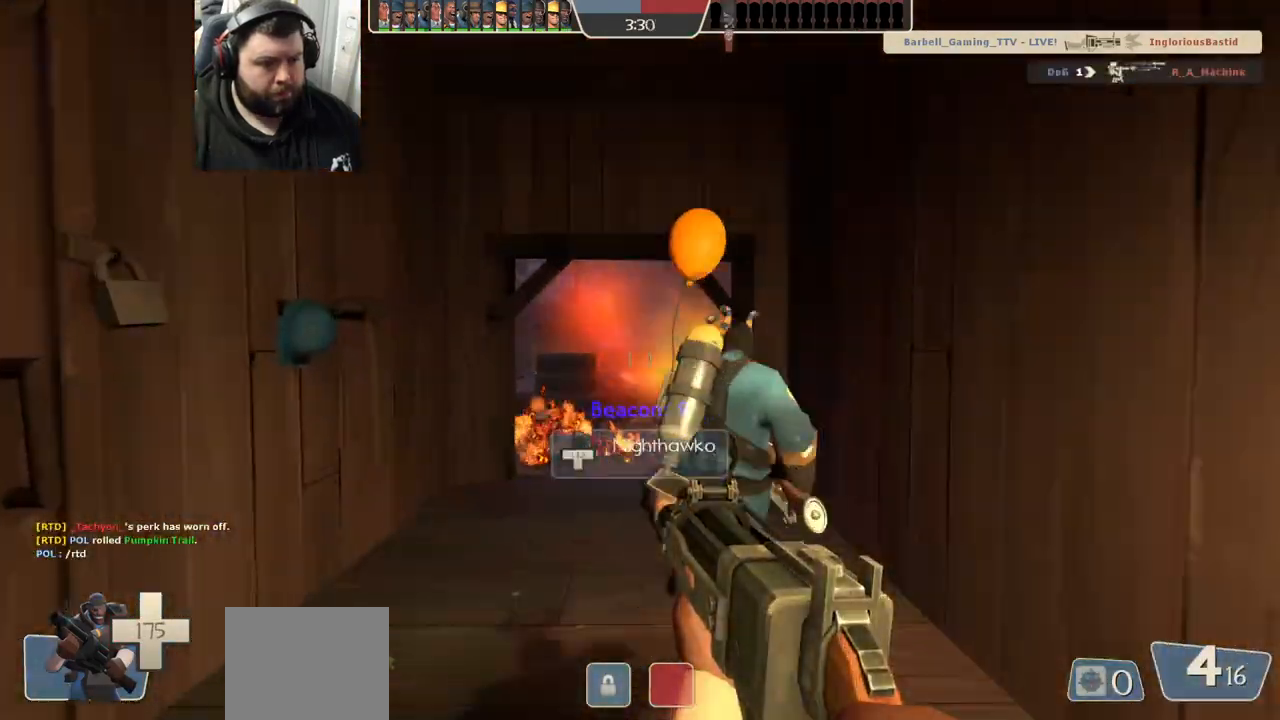
{"buttons": ["R2"], "left_stick": "up-right", "right_stick": "center", "events": [[333, "R2", "down"], [333, "left_stick", "up-right"]]}
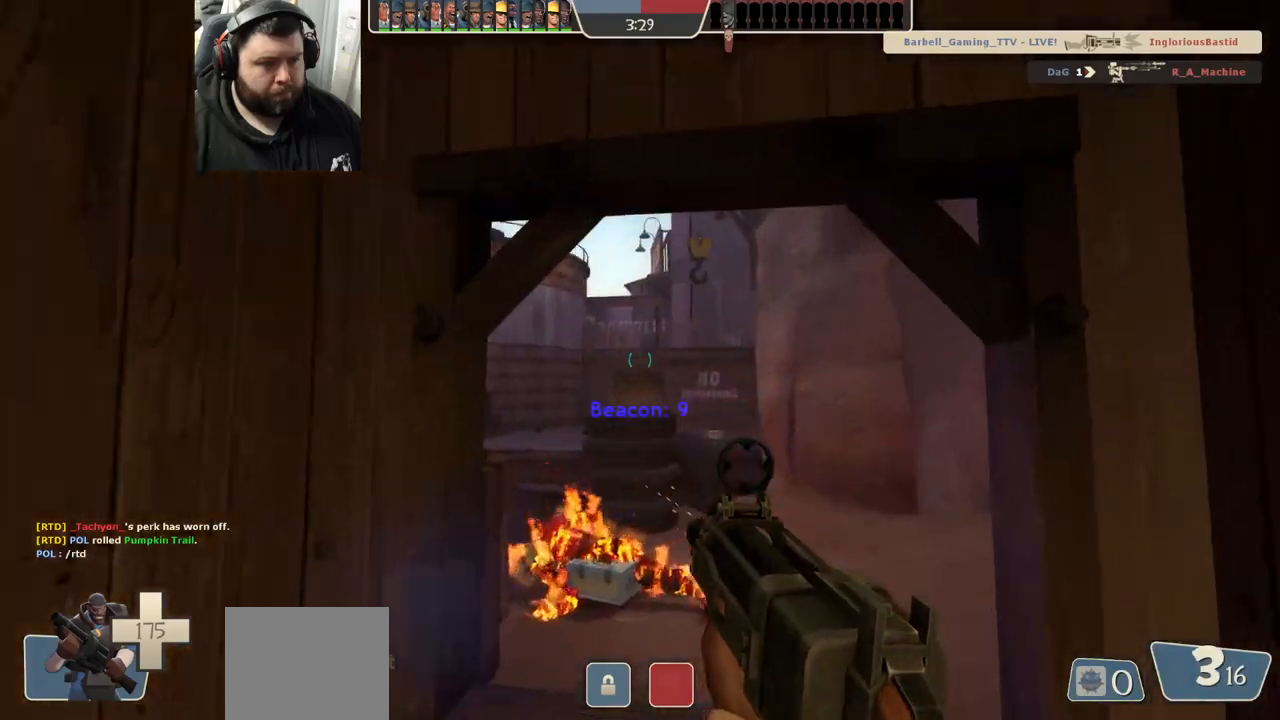
{"buttons": [], "left_stick": "down", "right_stick": "center", "events": [[50, "left_stick", "up"], [450, "R2", "up"], [467, "left_stick", "down"]]}
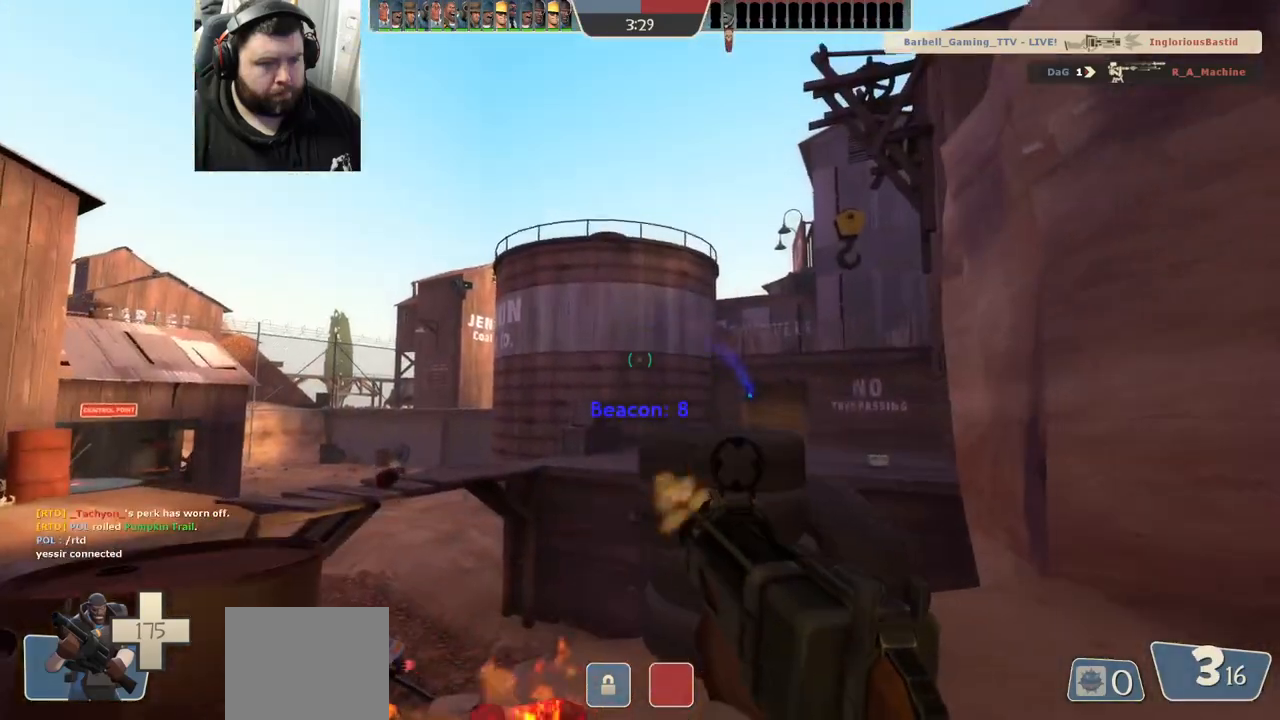
{"buttons": ["R2"], "left_stick": "center", "right_stick": "center", "events": [[50, "right_stick", "left"], [183, "right_stick", "center"], [233, "left_stick", "center"], [283, "left_stick", "up"], [400, "R2", "down"], [483, "left_stick", "center"]]}
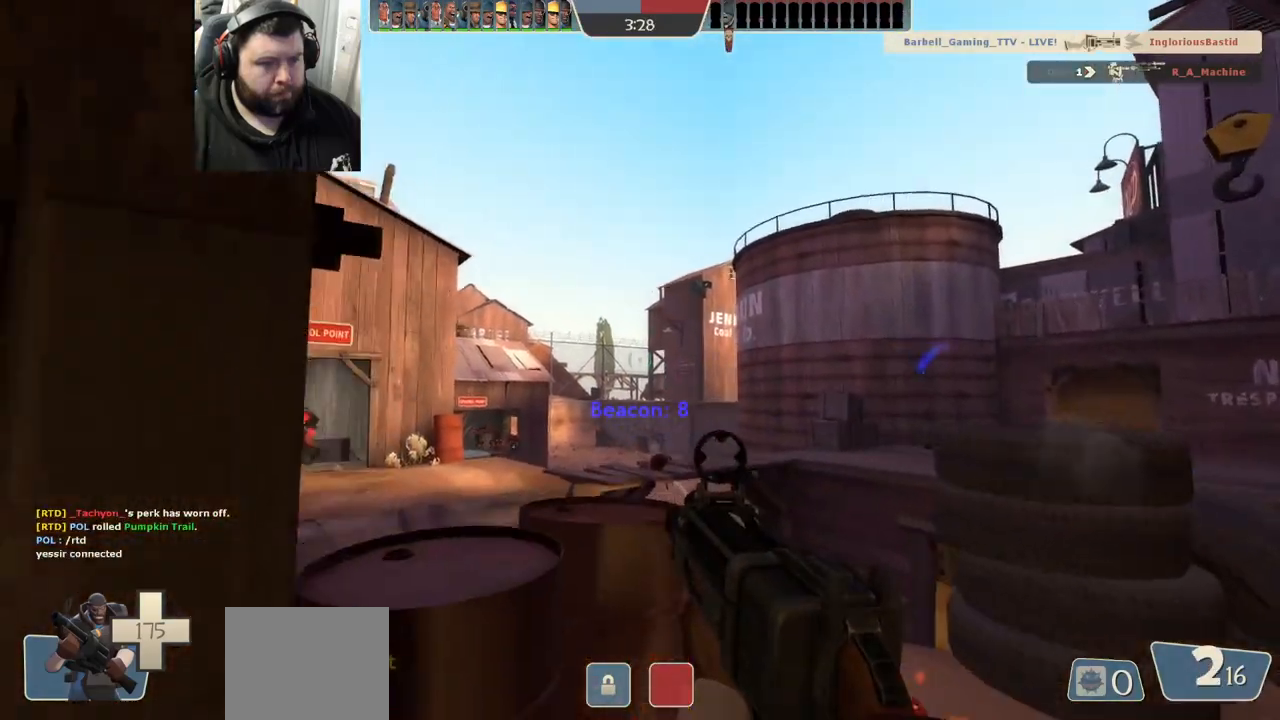
{"buttons": ["R2"], "left_stick": "down", "right_stick": "center", "events": [[17, "left_stick", "down"], [183, "left_stick", "up-right"], [400, "left_stick", "down-right"], [483, "left_stick", "down"]]}
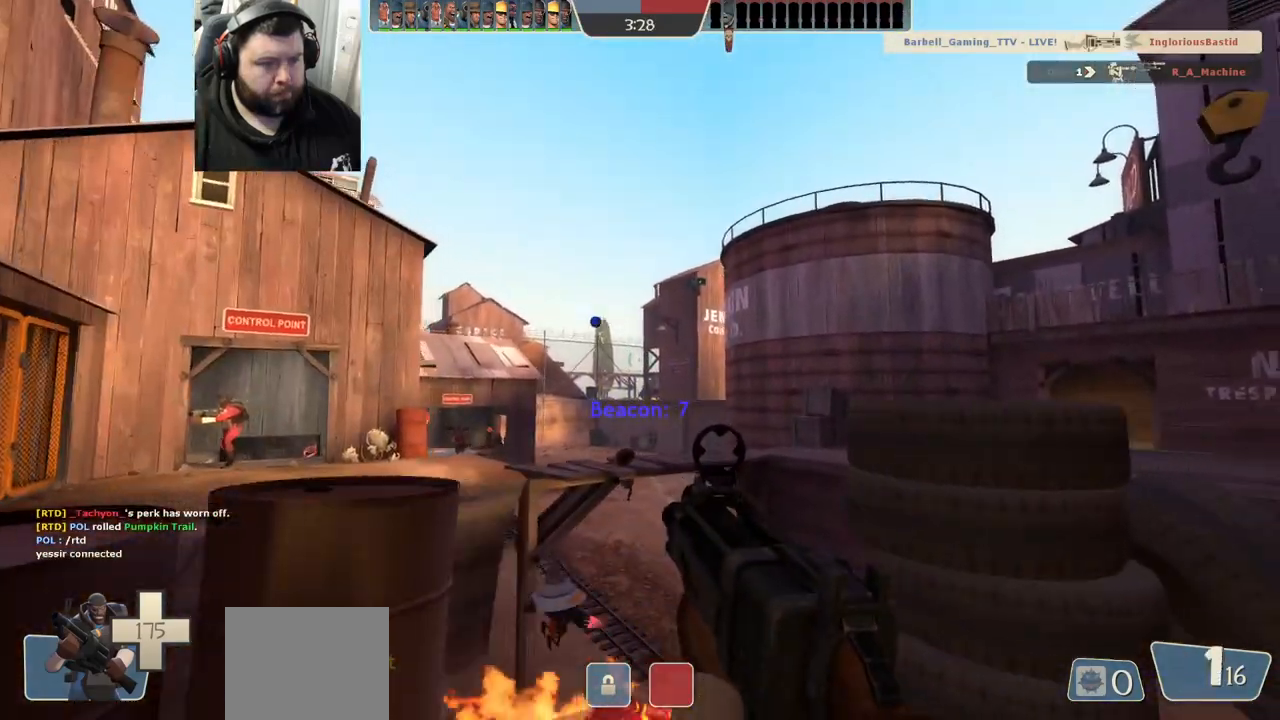
{"buttons": [], "left_stick": "left", "right_stick": "left", "events": [[17, "left_stick", "down-left"], [133, "left_stick", "left"], [333, "R2", "up"], [383, "right_stick", "left"]]}
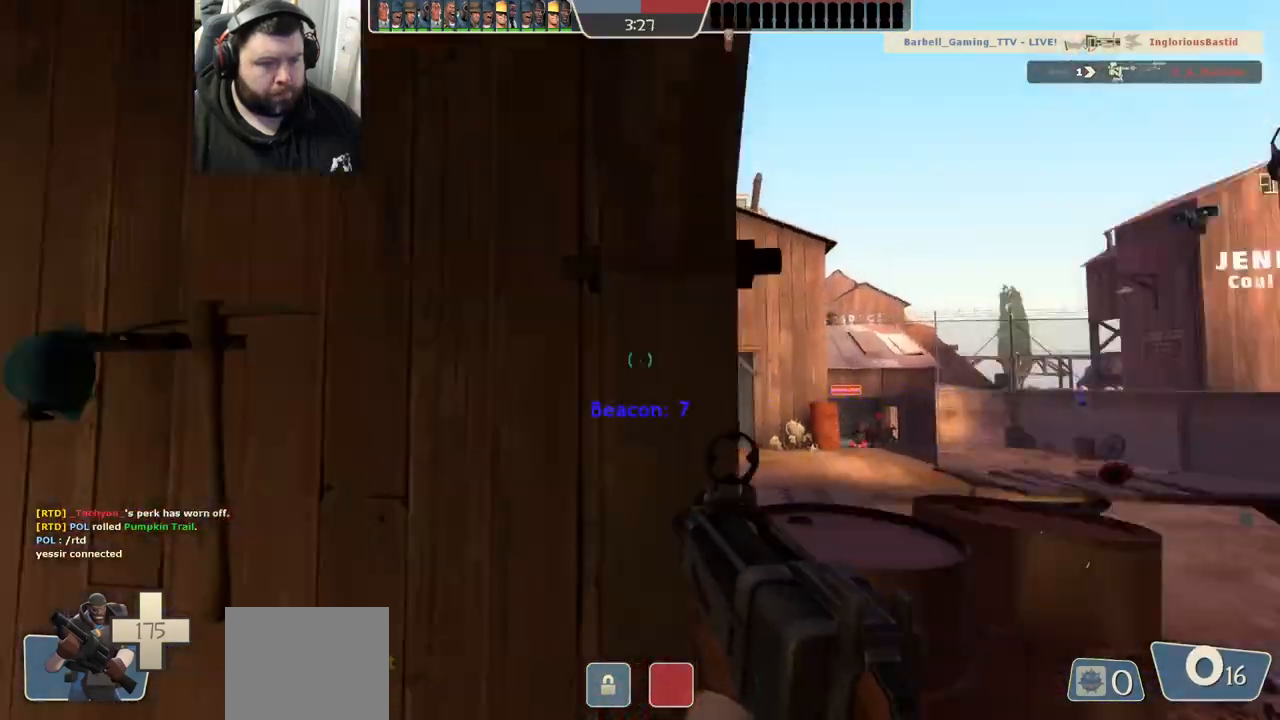
{"buttons": [], "left_stick": "up-right", "right_stick": "center", "events": [[117, "left_stick", "up-left"], [200, "right_stick", "center"], [233, "left_stick", "up"], [250, "SQUARE", "down"], [300, "SQUARE", "up"], [400, "SQUARE", "down"], [483, "SQUARE", "up"], [483, "left_stick", "up-right"]]}
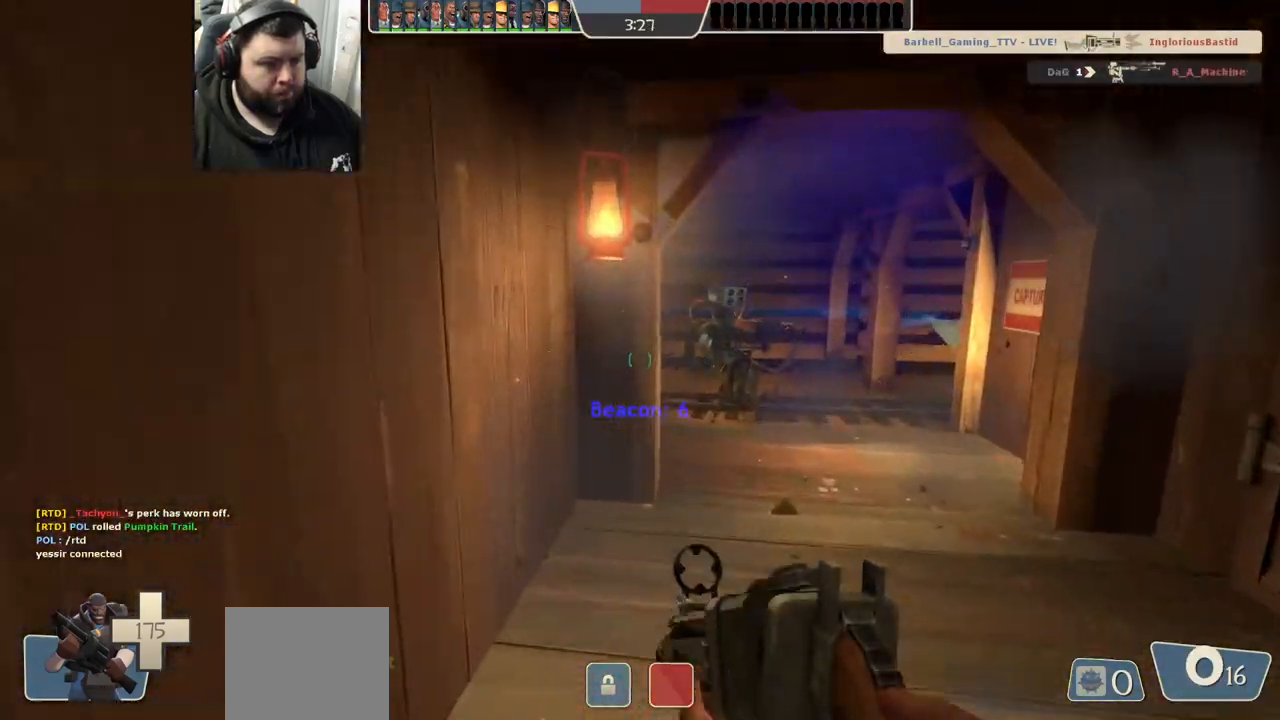
{"buttons": [], "left_stick": "up-left", "right_stick": "center", "events": [[33, "SQUARE", "down"], [117, "SQUARE", "up"], [383, "right_stick", "right"], [467, "left_stick", "up-left"], [500, "right_stick", "center"]]}
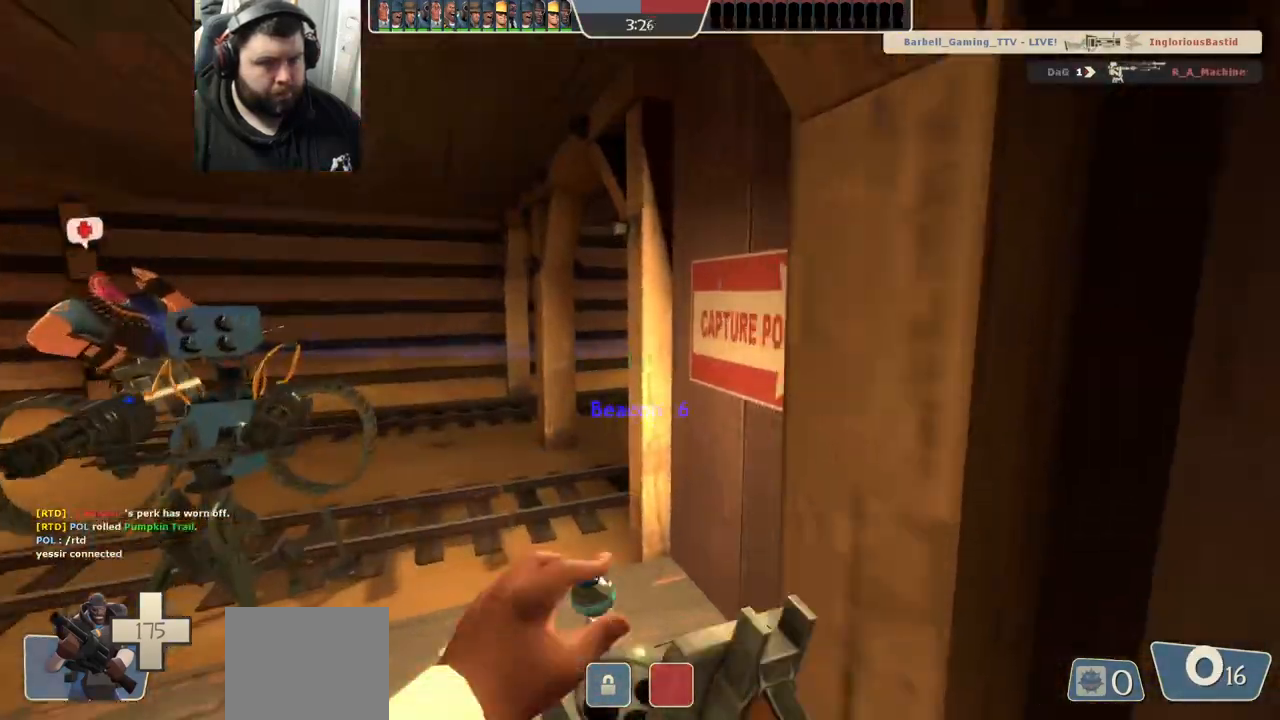
{"buttons": [], "left_stick": "up-left", "right_stick": "center", "events": [[283, "right_stick", "right"], [417, "right_stick", "center"]]}
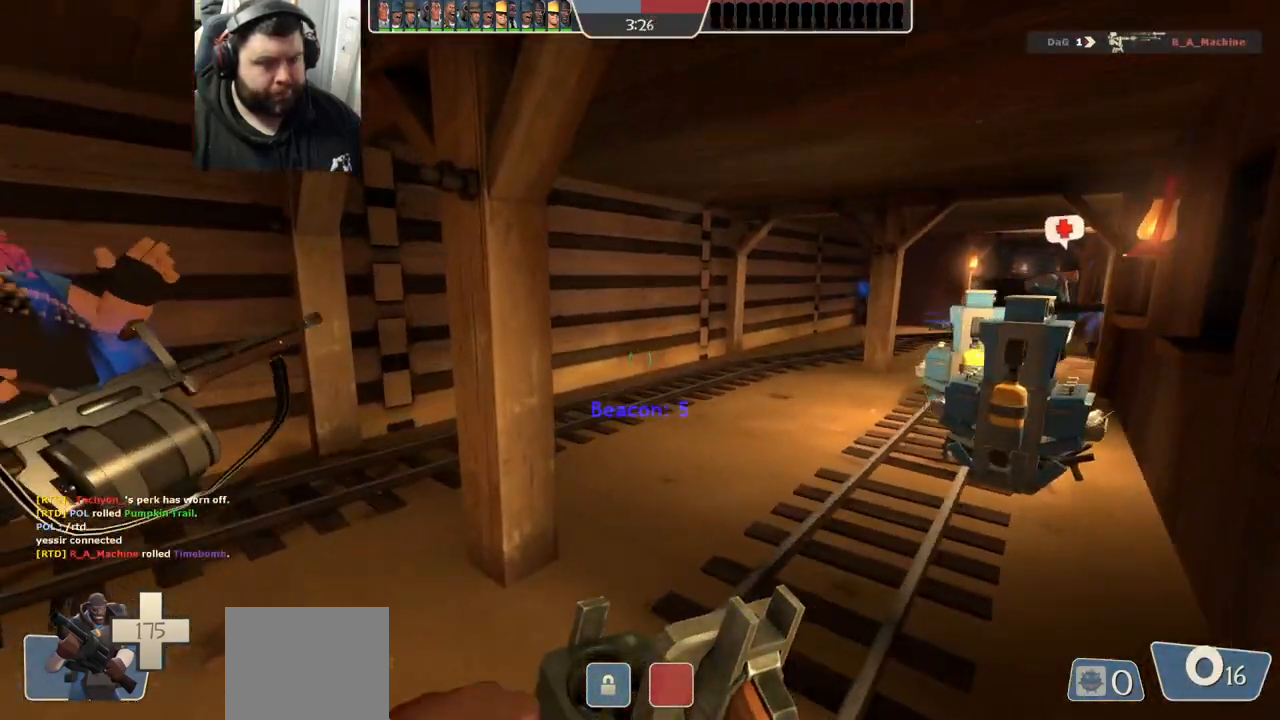
{"buttons": [], "left_stick": "up", "right_stick": "center", "events": [[33, "right_stick", "right"], [133, "left_stick", "up"], [167, "right_stick", "center"], [267, "SQUARE", "down"], [333, "SQUARE", "up"], [433, "SQUARE", "down"], [483, "SQUARE", "up"]]}
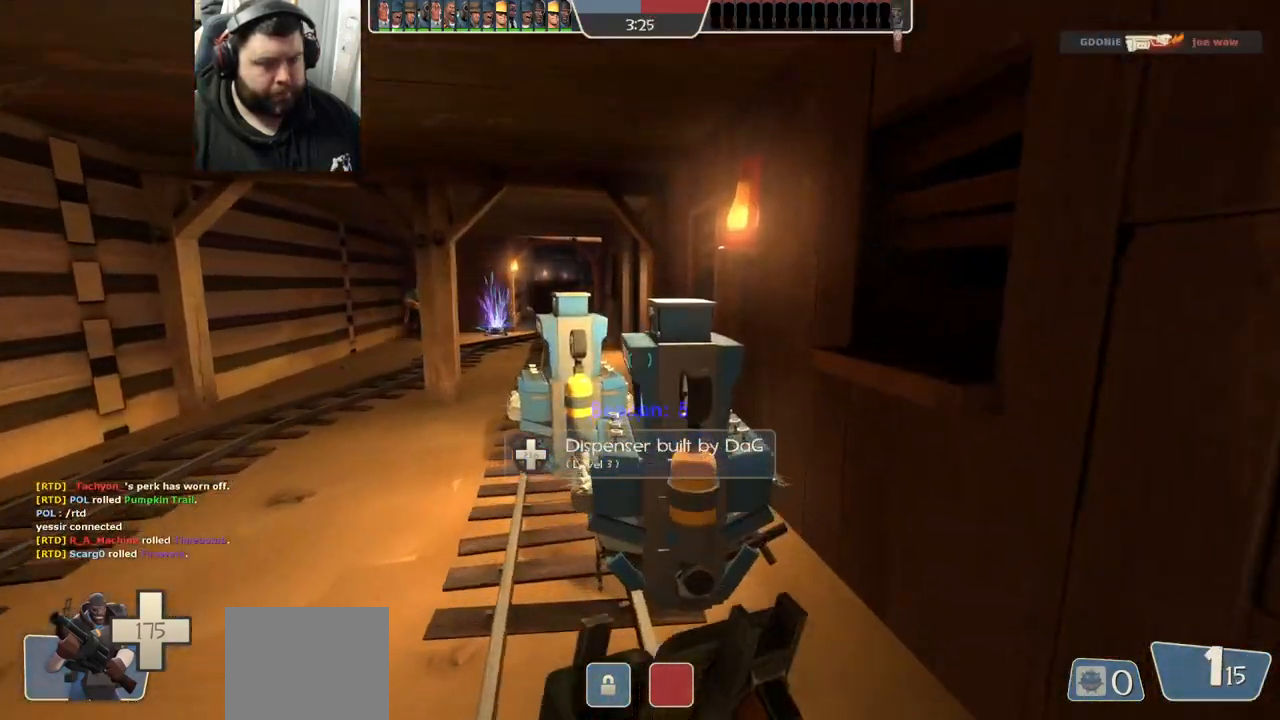
{"buttons": [], "left_stick": "center", "right_stick": "center", "events": [[67, "SQUARE", "down"], [117, "SQUARE", "up"], [217, "SQUARE", "down"], [283, "SQUARE", "up"], [367, "SQUARE", "down"], [433, "SQUARE", "up"], [500, "left_stick", "center"]]}
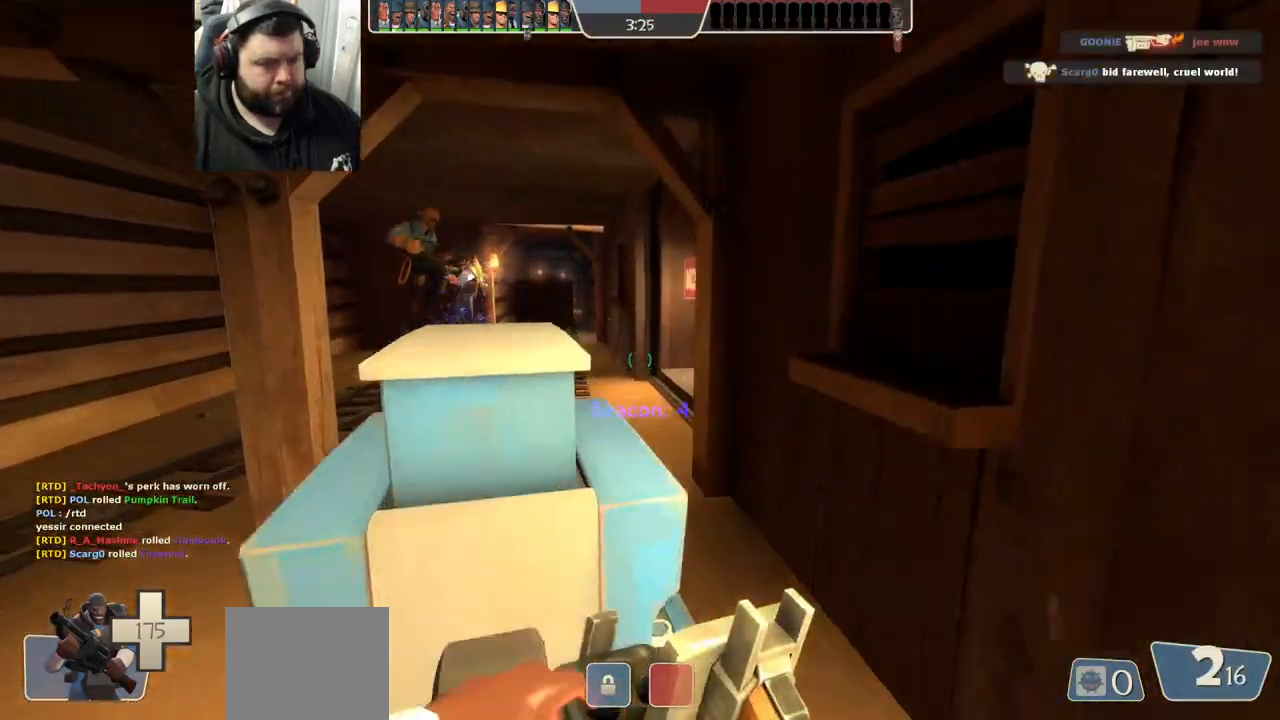
{"buttons": [], "left_stick": "up", "right_stick": "right", "events": [[17, "SQUARE", "down"], [67, "SQUARE", "up"], [167, "SQUARE", "down"], [233, "SQUARE", "up"], [283, "left_stick", "up"], [483, "right_stick", "right"]]}
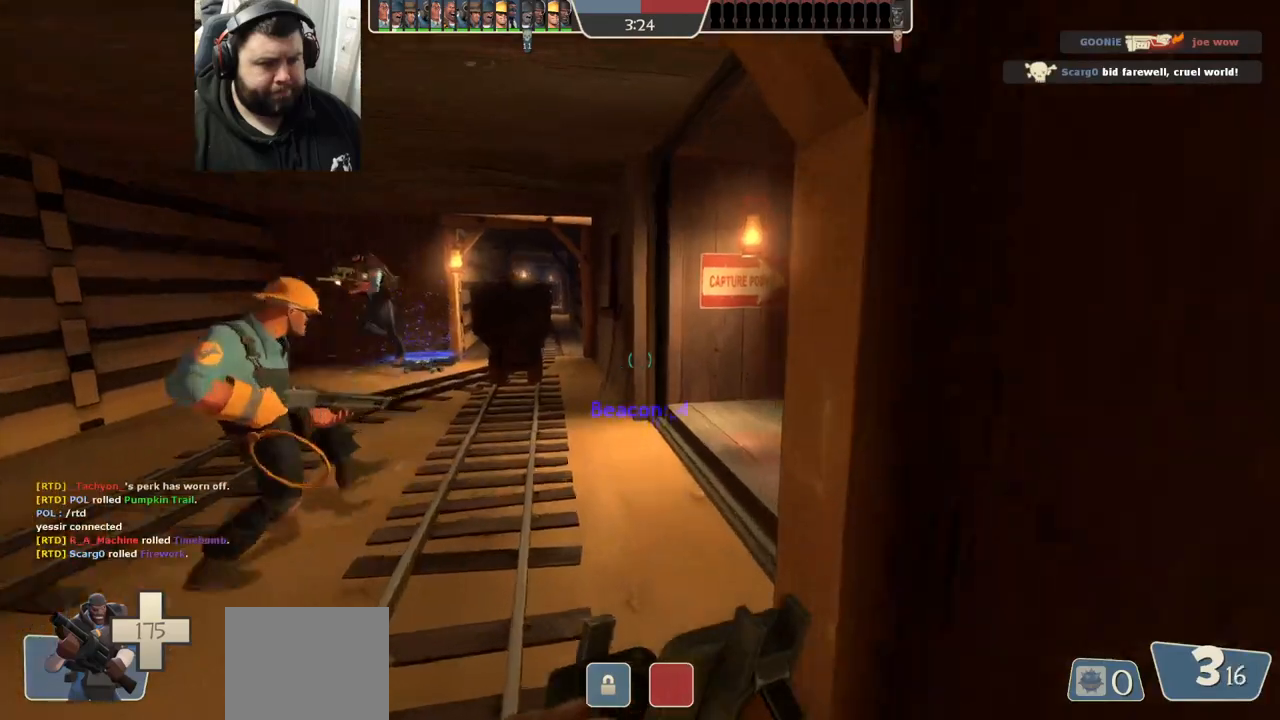
{"buttons": [], "left_stick": "up-right", "right_stick": "center", "events": [[33, "left_stick", "up-left"], [150, "right_stick", "center"], [267, "SQUARE", "down"], [317, "left_stick", "up"], [367, "SQUARE", "up"], [433, "left_stick", "up-right"]]}
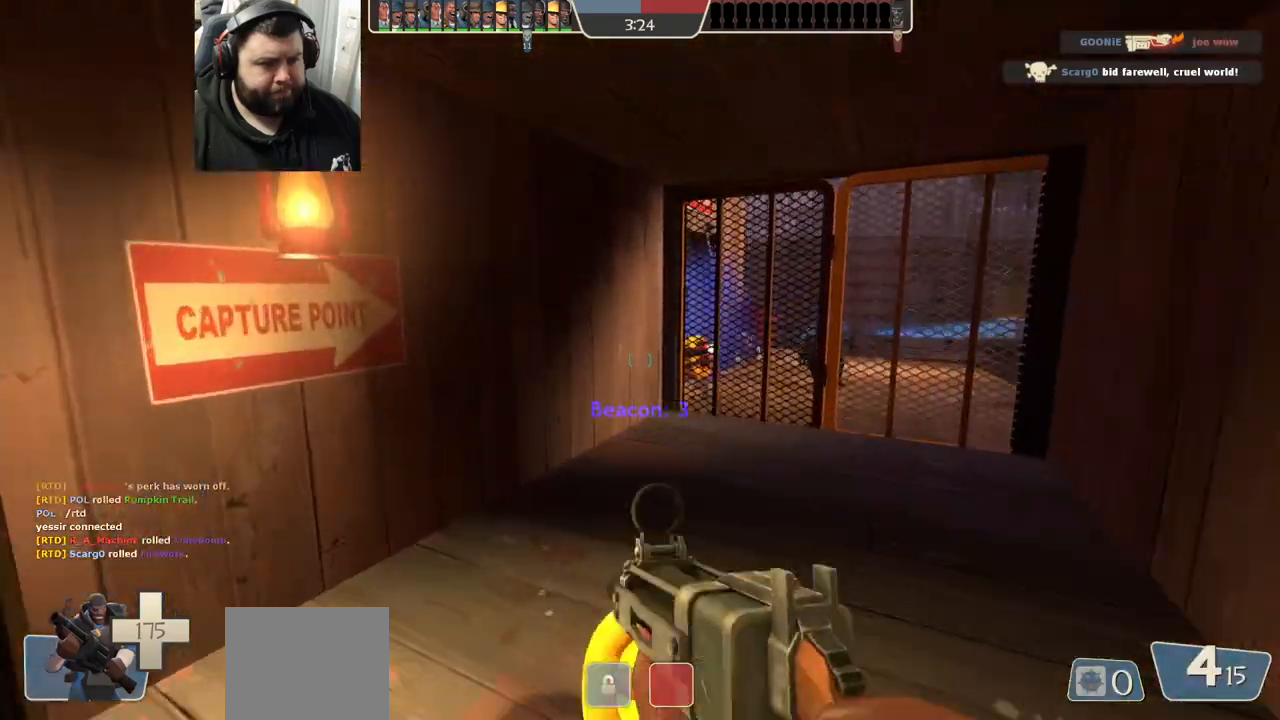
{"buttons": [], "left_stick": "up-right", "right_stick": "center", "events": []}
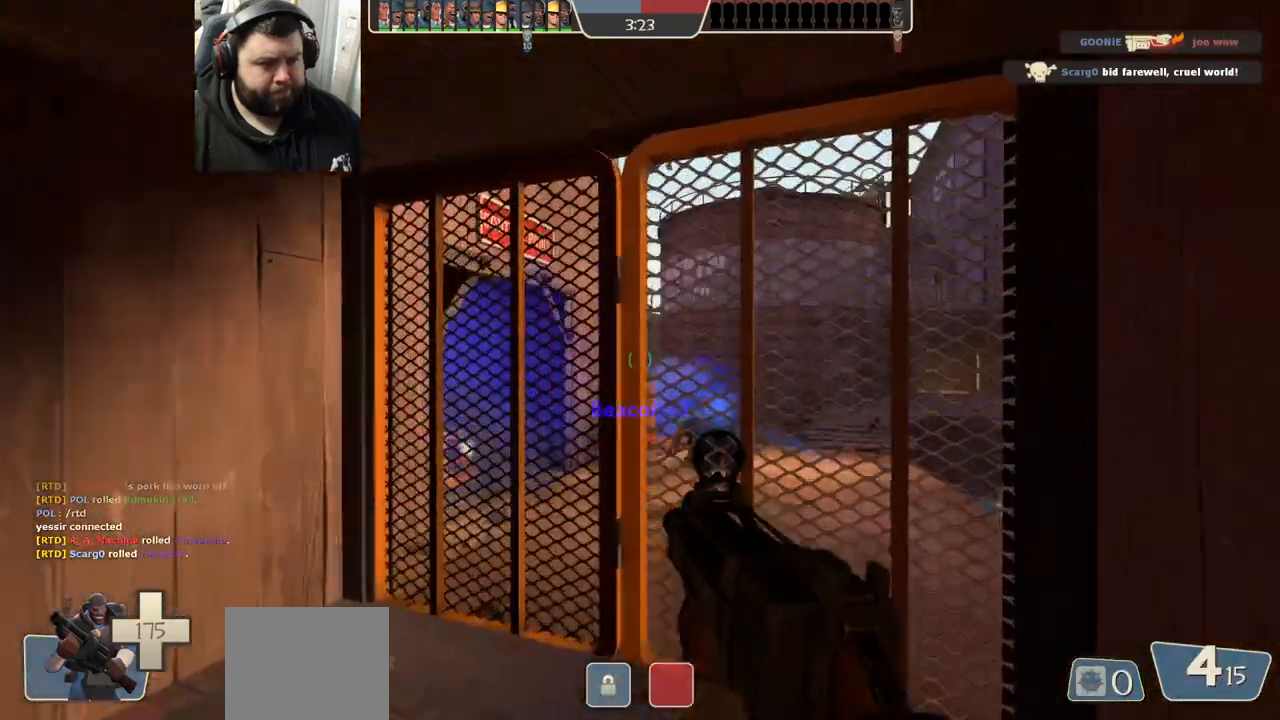
{"buttons": ["R1", "R2"], "left_stick": "left", "right_stick": "center", "events": [[50, "R2", "down"], [67, "R1", "down"], [83, "left_stick", "center"], [133, "left_stick", "down-left"], [267, "left_stick", "right"], [367, "R1", "up"], [383, "left_stick", "down"], [417, "R1", "down"], [483, "left_stick", "left"]]}
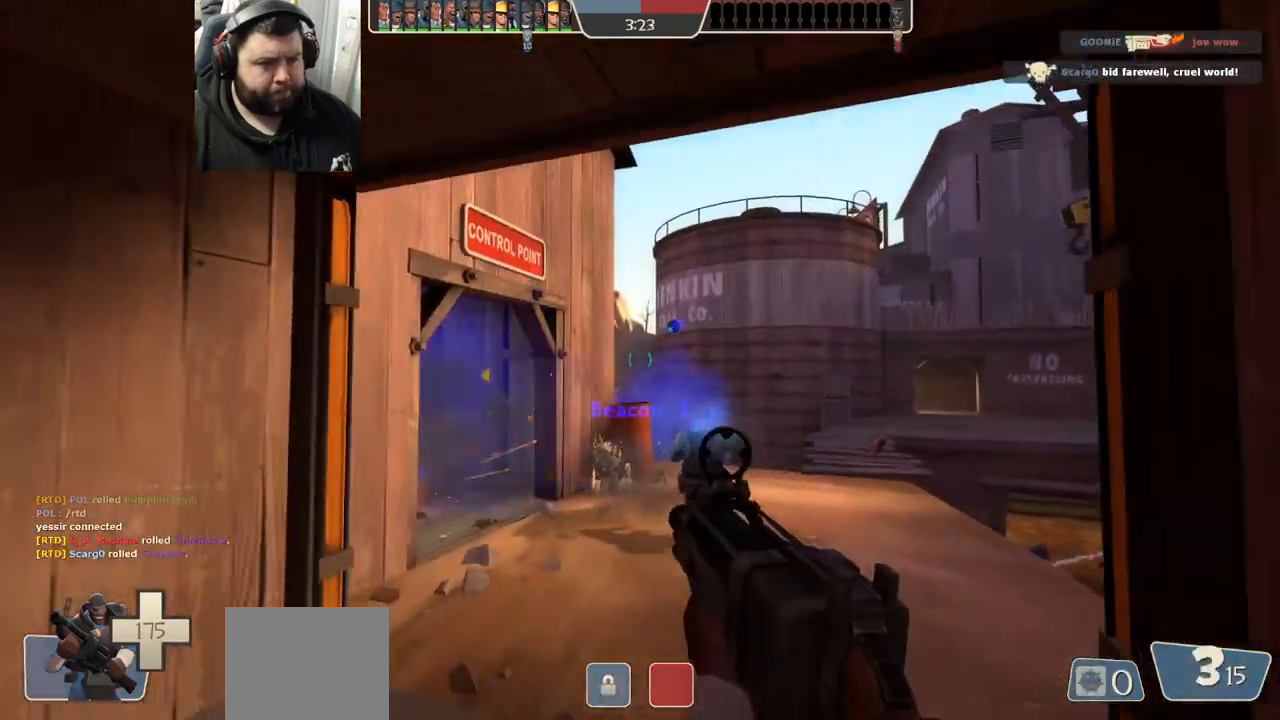
{"buttons": ["R1", "R2"], "left_stick": "down-left", "right_stick": "center", "events": [[17, "left_stick", "down"], [33, "left_stick", "up-right"], [200, "left_stick", "left"], [333, "left_stick", "up"], [417, "left_stick", "right"], [500, "left_stick", "down-left"]]}